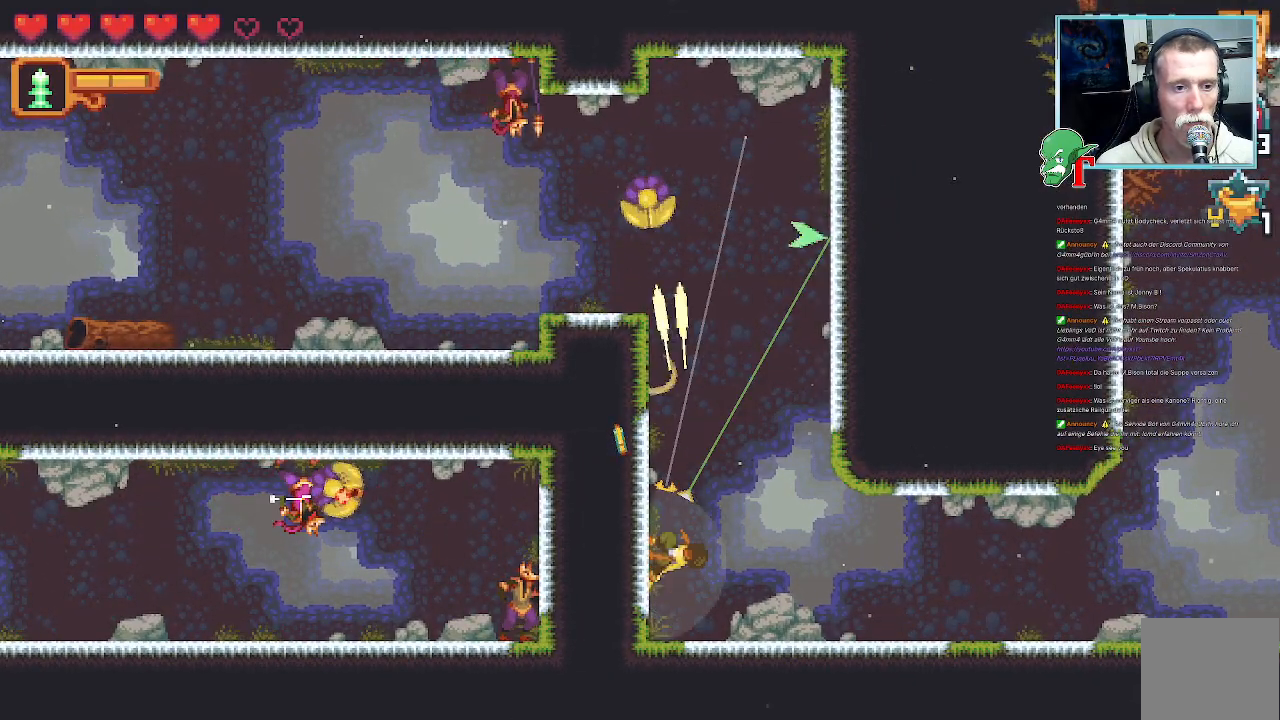
Gameplay with a controller (PlayStation layout); each line is a JSON object with the inputs held at the frame after it. "events" lists button and stick changes between this image and that frame as [ms after this image, input, new state], when the widget could be followed in between.
{"buttons": [], "left_stick": "right", "right_stick": "center", "events": [[319, "left_stick", "right"]]}
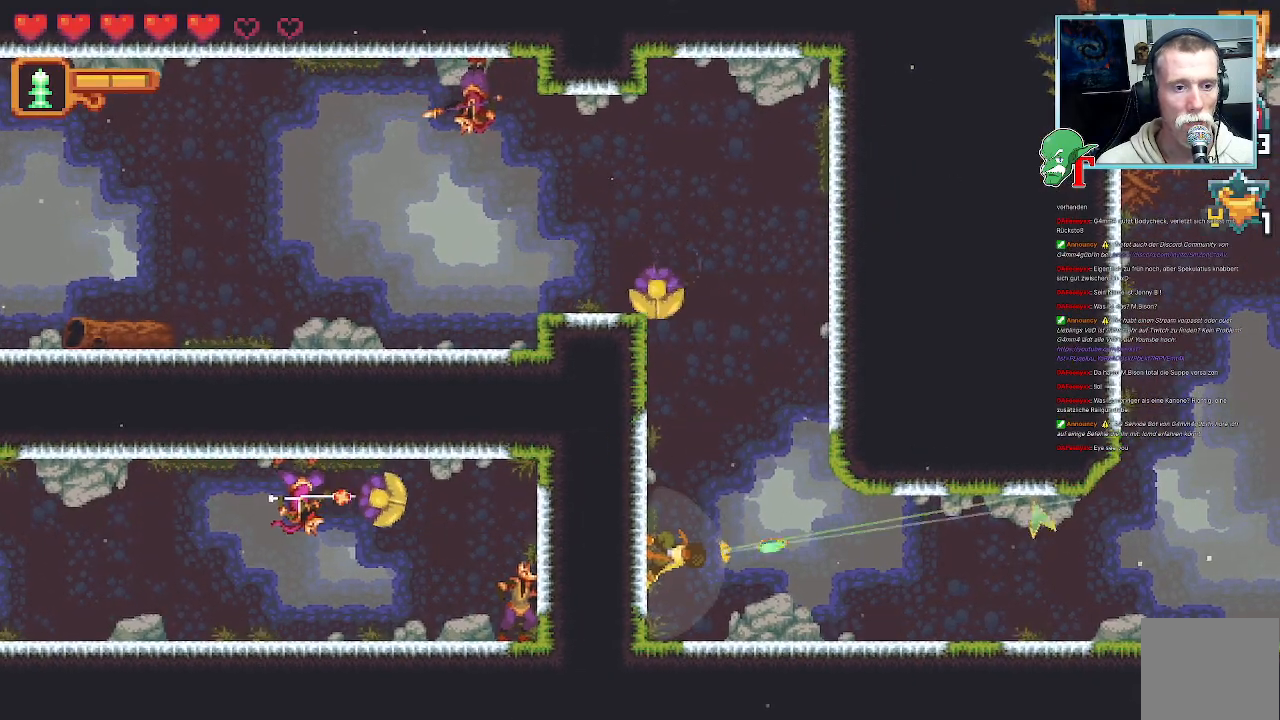
{"buttons": [], "left_stick": "up-right", "right_stick": "center", "events": [[134, "CROSS", "down"], [285, "CROSS", "up"], [369, "left_stick", "up-right"]]}
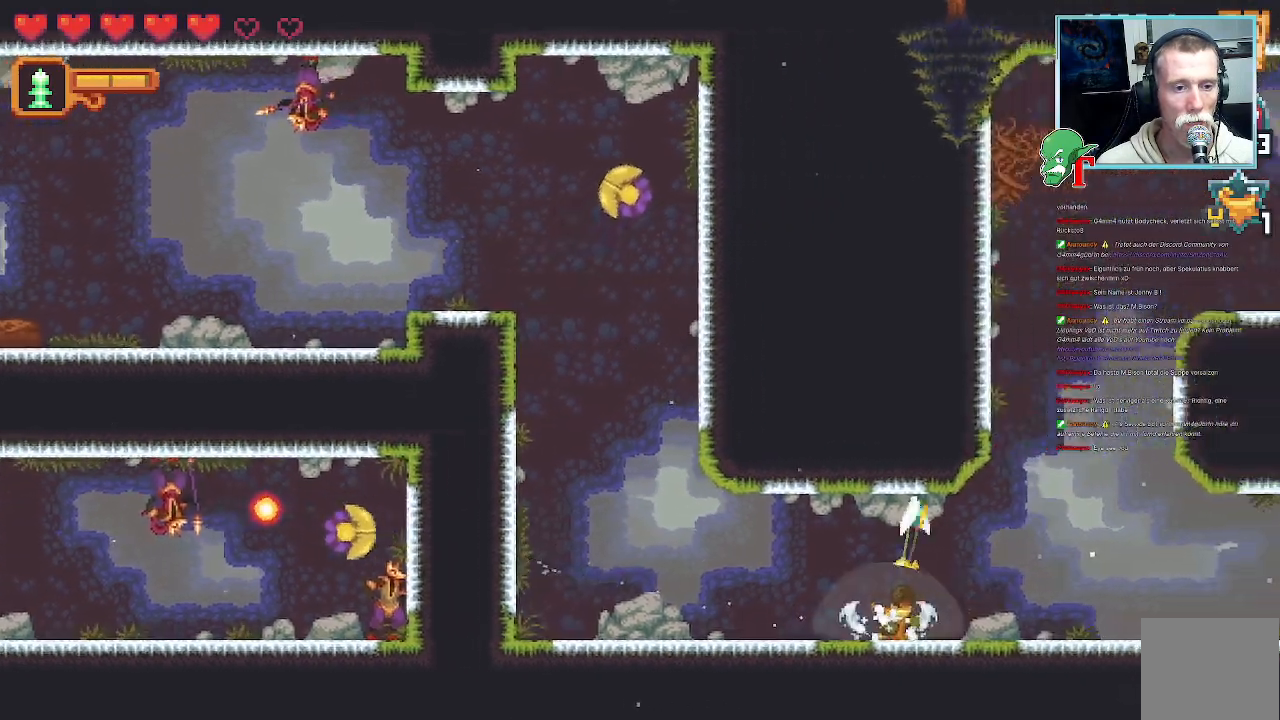
{"buttons": ["CROSS"], "left_stick": "left", "right_stick": "center", "events": [[33, "left_stick", "up-left"], [269, "left_stick", "left"], [504, "CROSS", "down"]]}
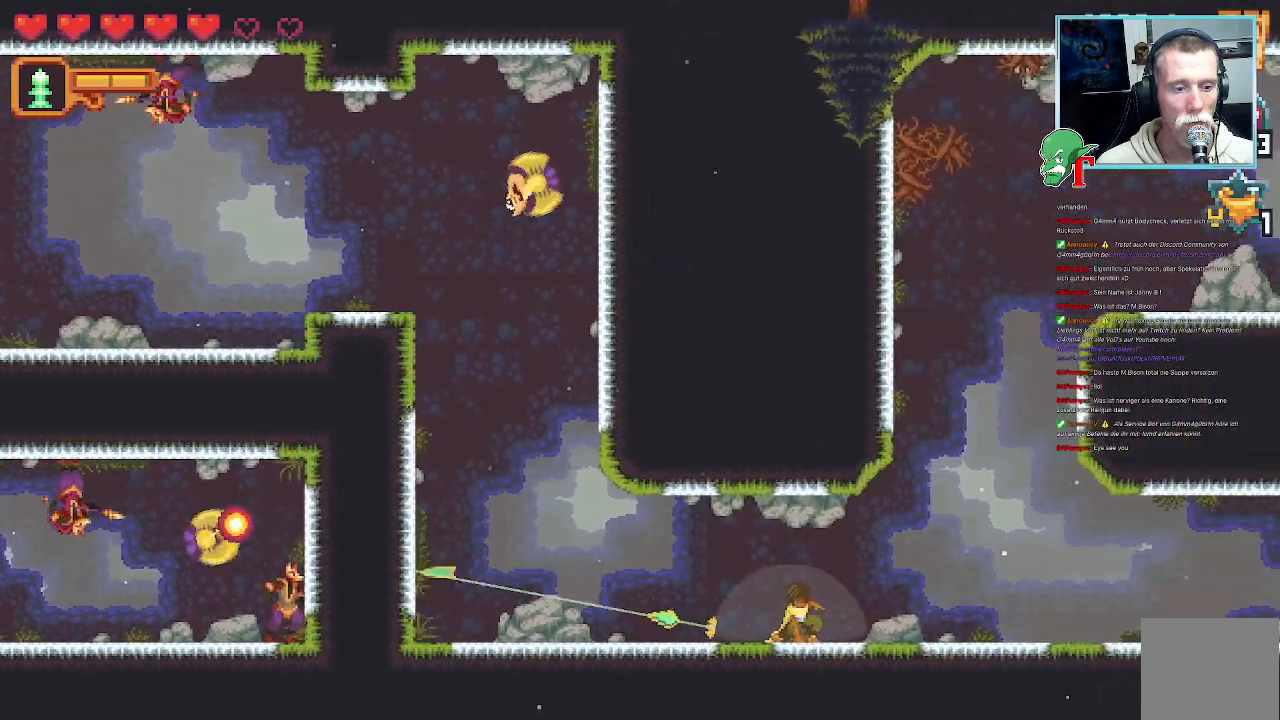
{"buttons": ["SQUARE"], "left_stick": "up-right", "right_stick": "center", "events": [[16, "left_stick", "up-left"], [151, "CROSS", "up"], [285, "left_stick", "up"], [302, "SQUARE", "down"], [386, "left_stick", "up-right"]]}
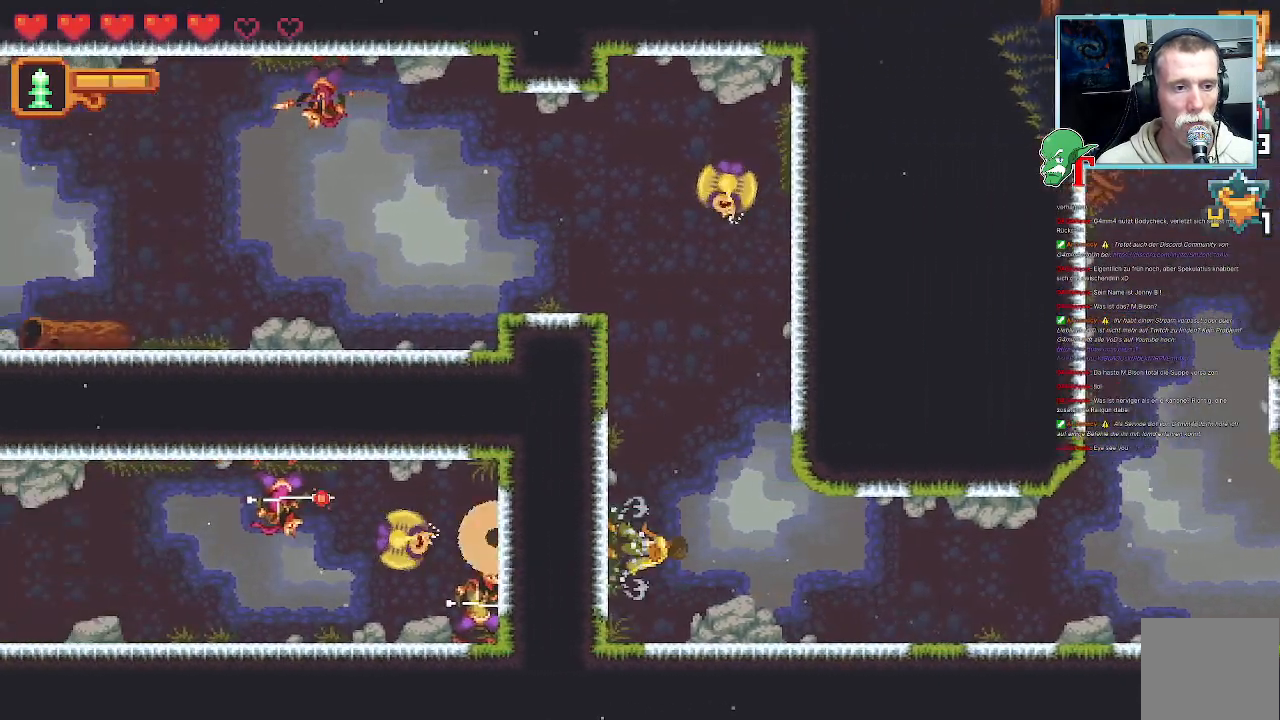
{"buttons": ["SQUARE"], "left_stick": "up-right", "right_stick": "center", "events": []}
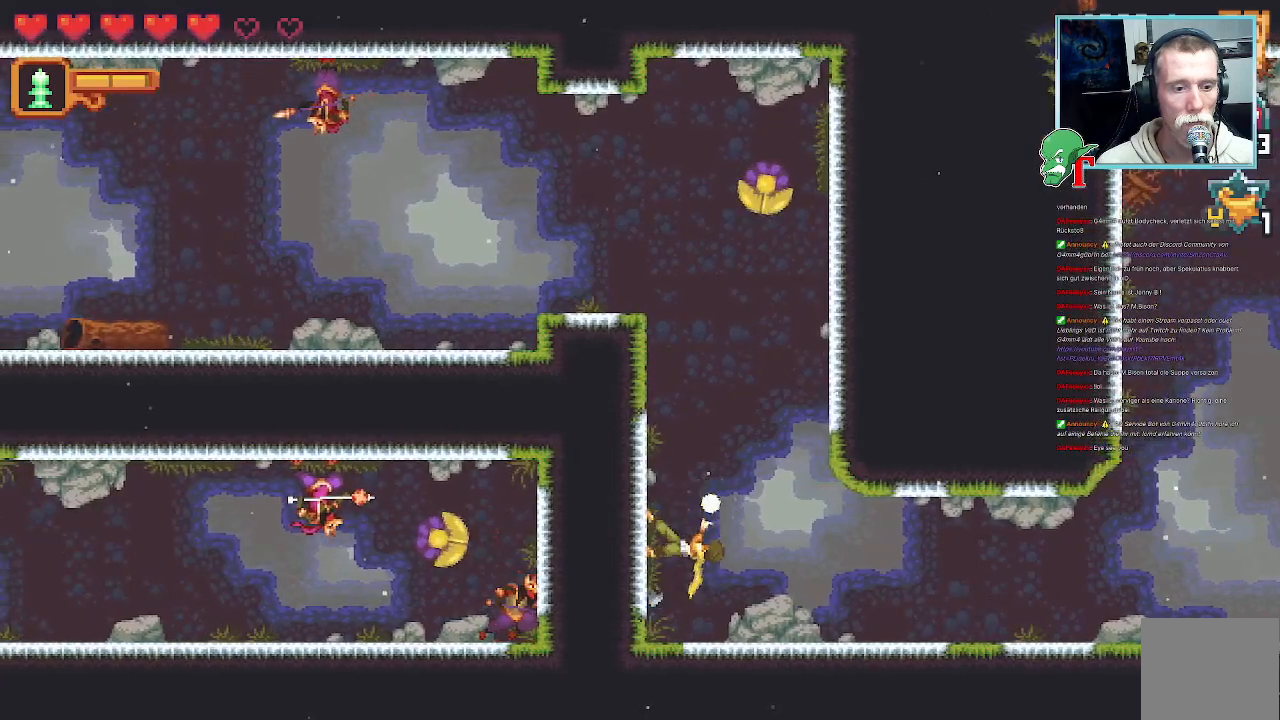
{"buttons": [], "left_stick": "up-right", "right_stick": "center", "events": [[168, "SQUARE", "up"]]}
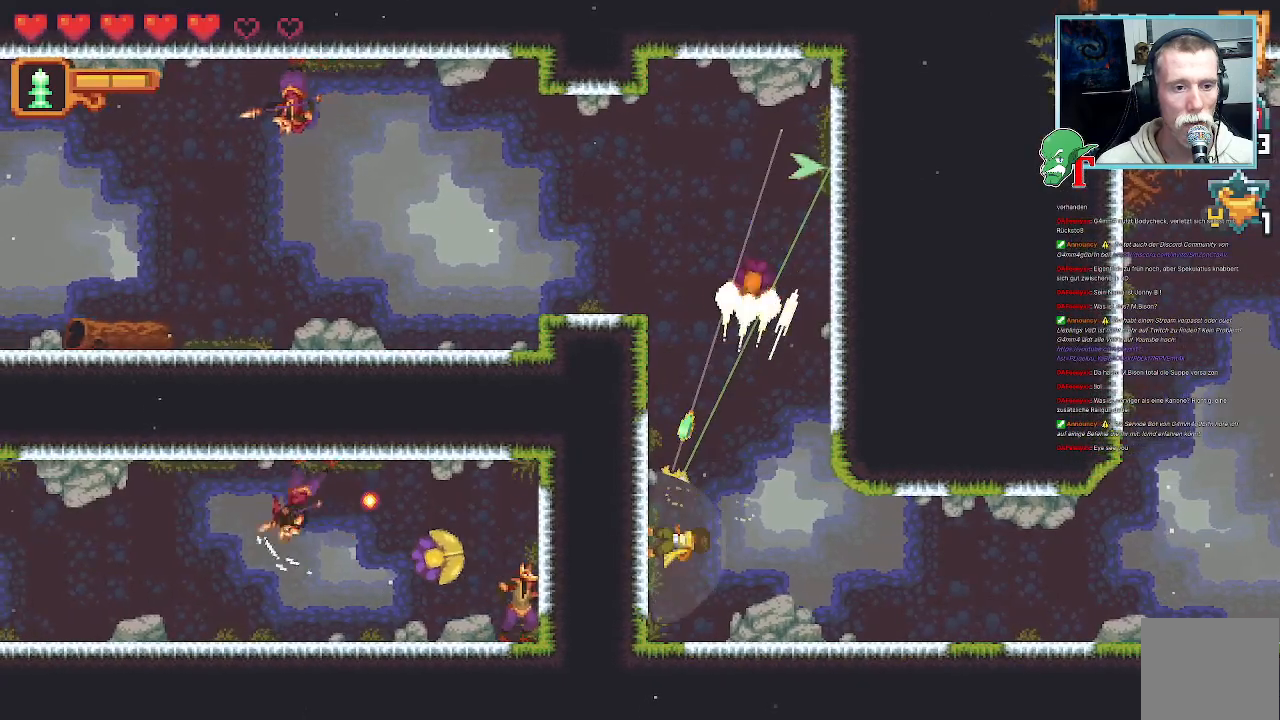
{"buttons": ["SQUARE"], "left_stick": "up-right", "right_stick": "center", "events": [[353, "SQUARE", "down"]]}
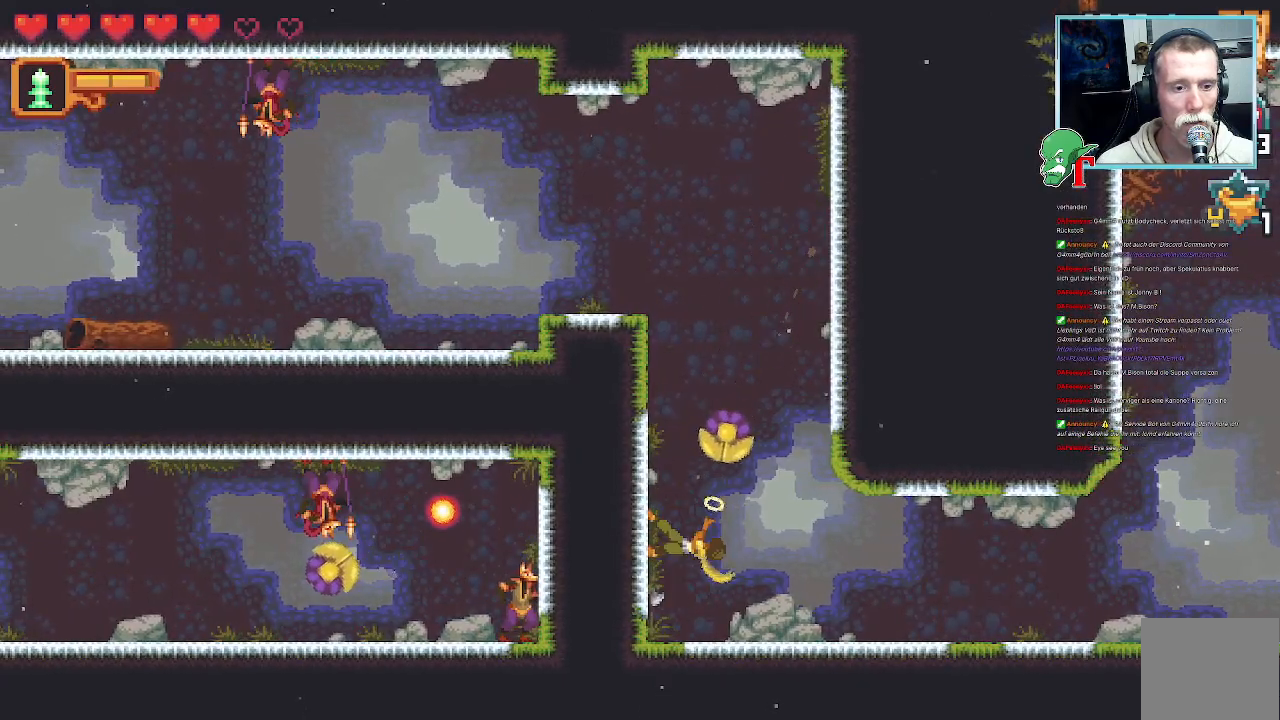
{"buttons": ["SQUARE"], "left_stick": "up-right", "right_stick": "center", "events": []}
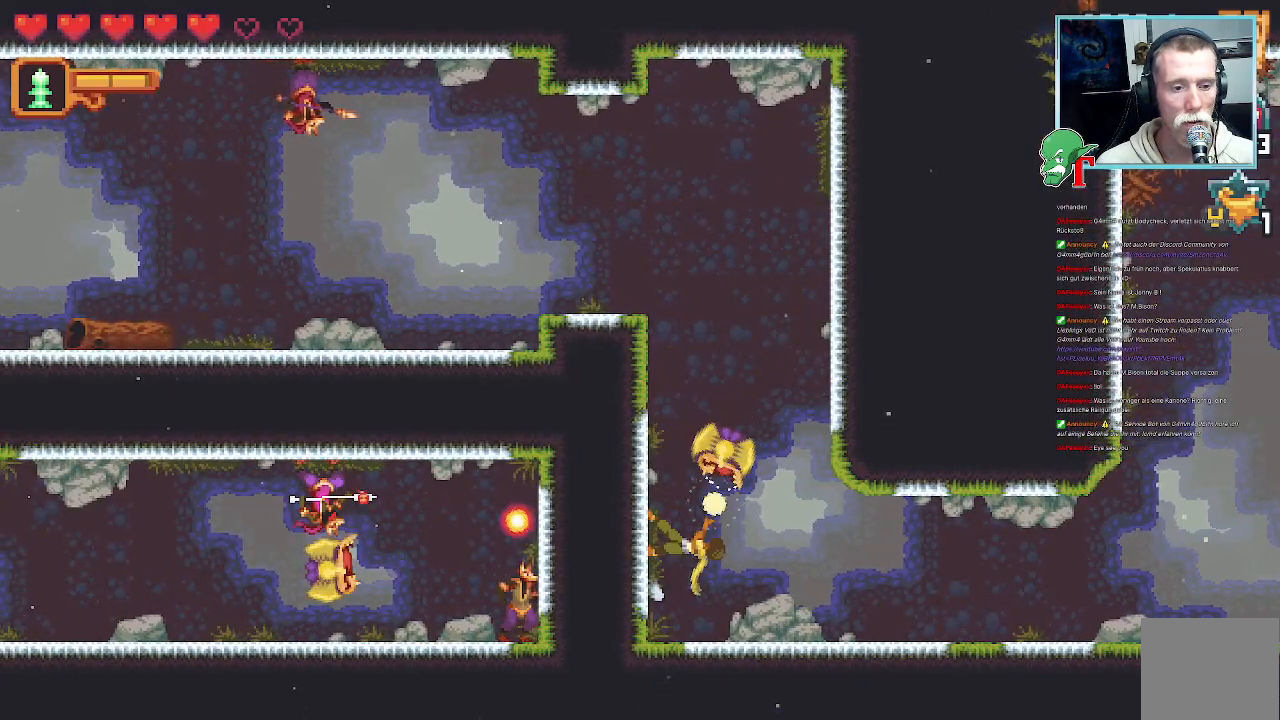
{"buttons": [], "left_stick": "up-right", "right_stick": "center", "events": [[134, "SQUARE", "up"]]}
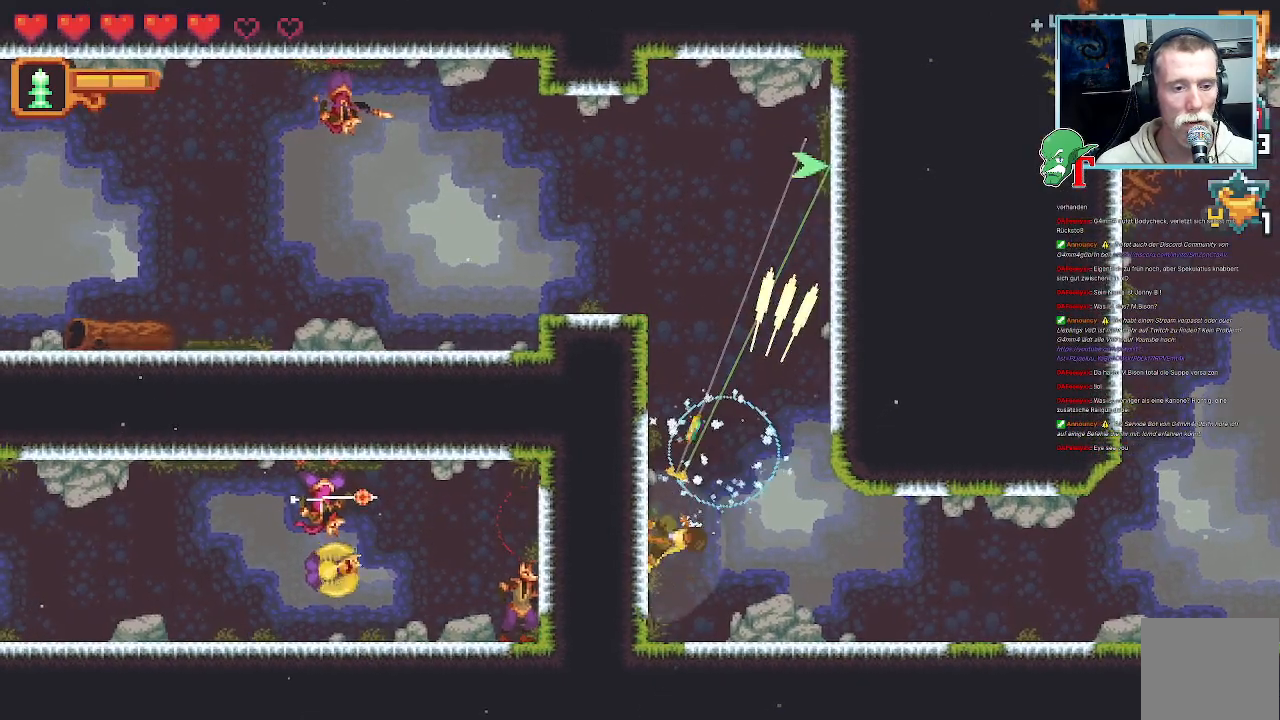
{"buttons": [], "left_stick": "up-right", "right_stick": "center", "events": []}
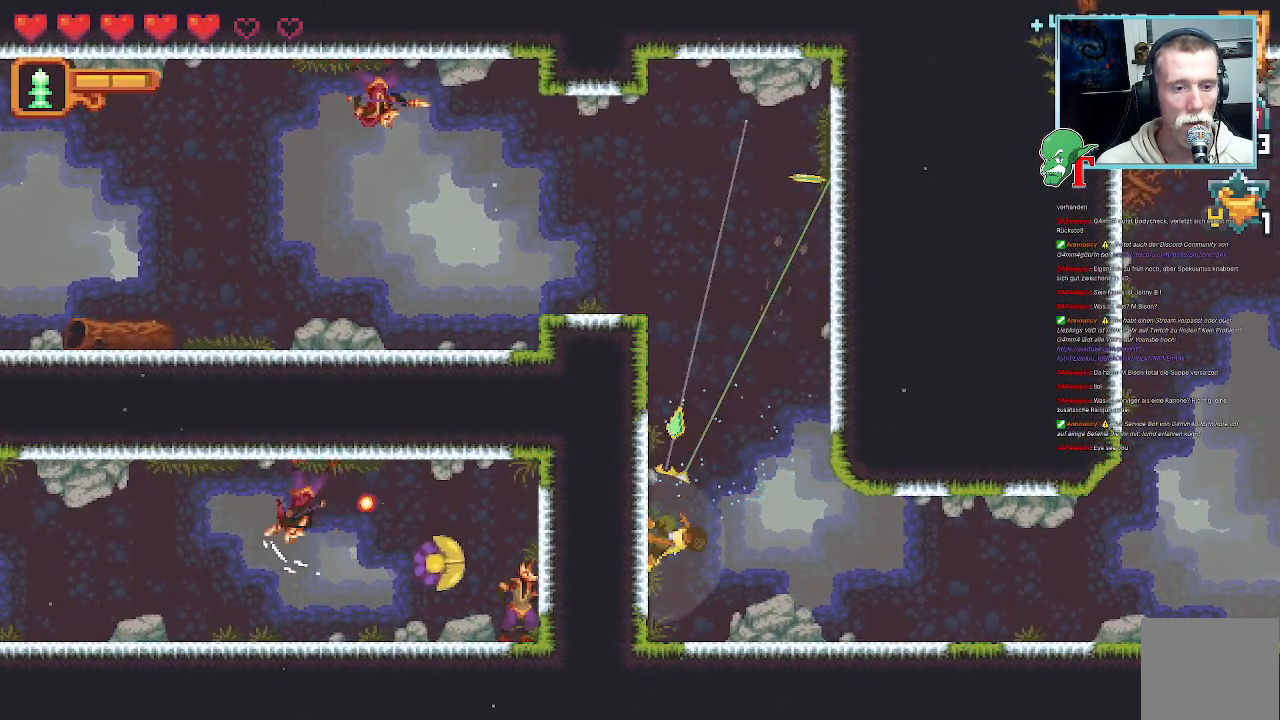
{"buttons": [], "left_stick": "up-left", "right_stick": "center", "events": [[17, "CROSS", "down"], [202, "CROSS", "up"], [285, "left_stick", "up"], [386, "left_stick", "up-left"]]}
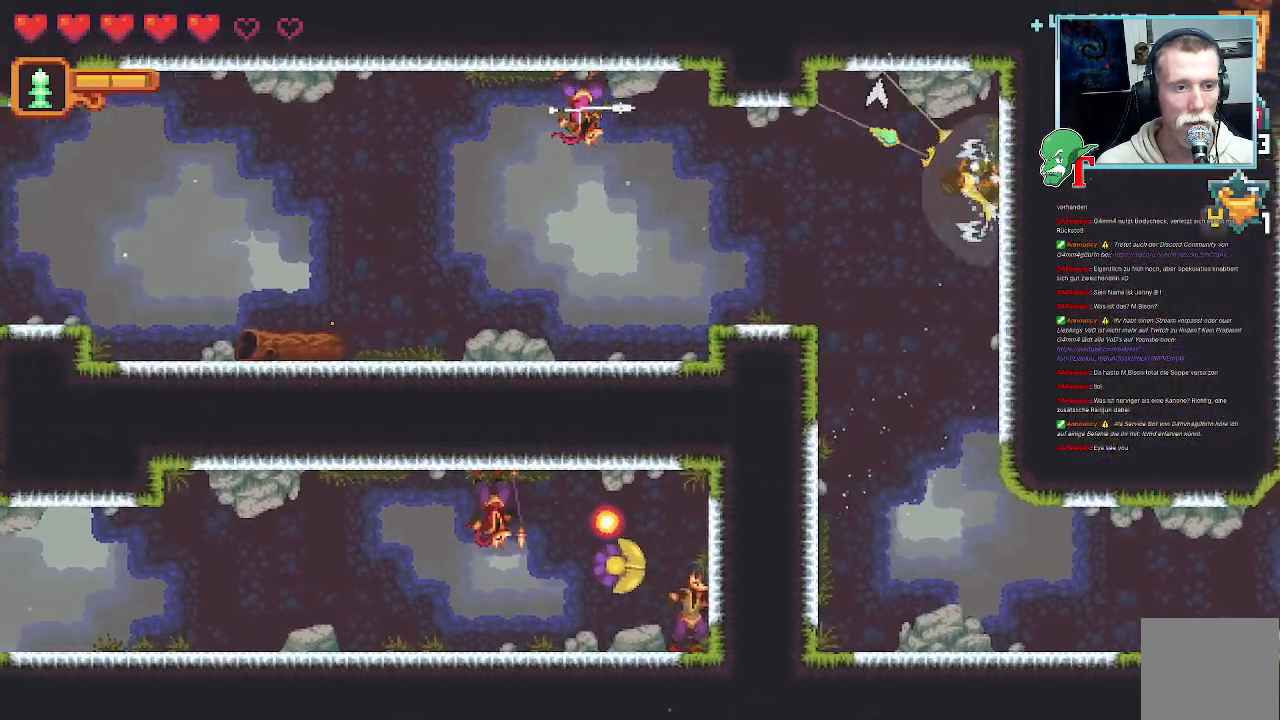
{"buttons": [], "left_stick": "left", "right_stick": "center", "events": [[17, "left_stick", "left"]]}
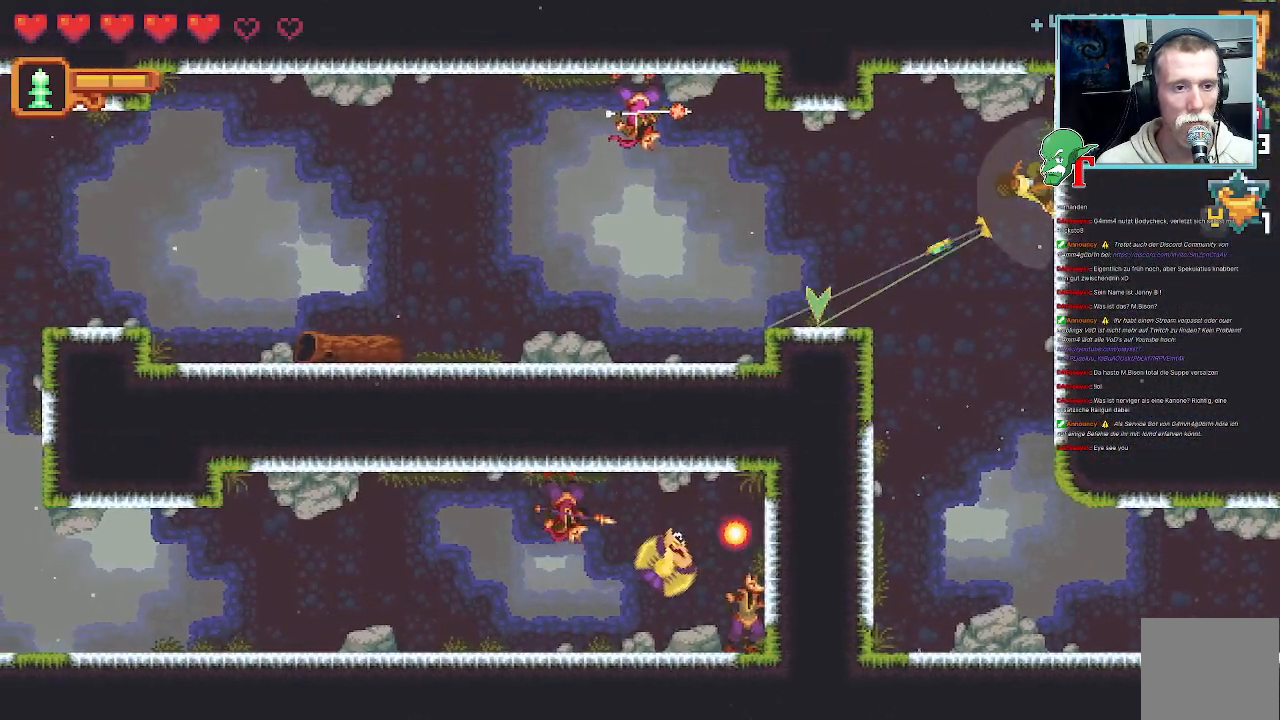
{"buttons": [], "left_stick": "left", "right_stick": "center", "events": []}
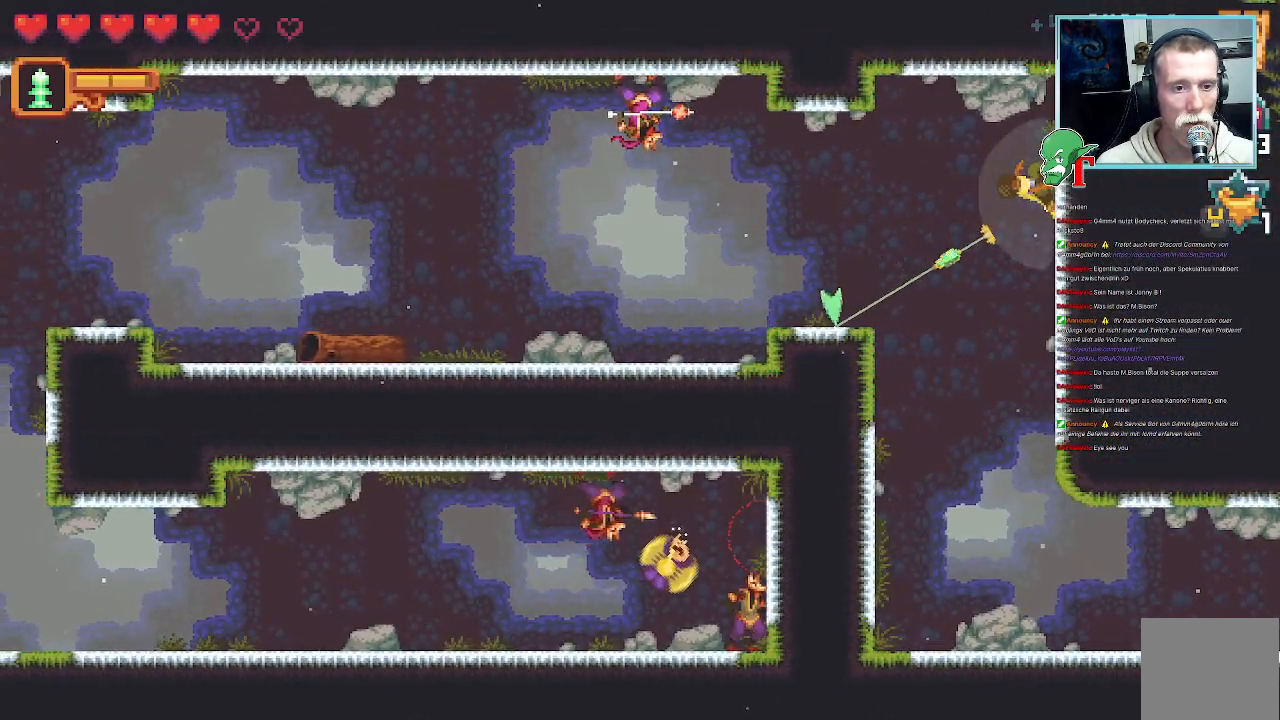
{"buttons": [], "left_stick": "up-left", "right_stick": "center", "events": [[252, "CROSS", "down"], [403, "CROSS", "up"], [504, "left_stick", "up-left"]]}
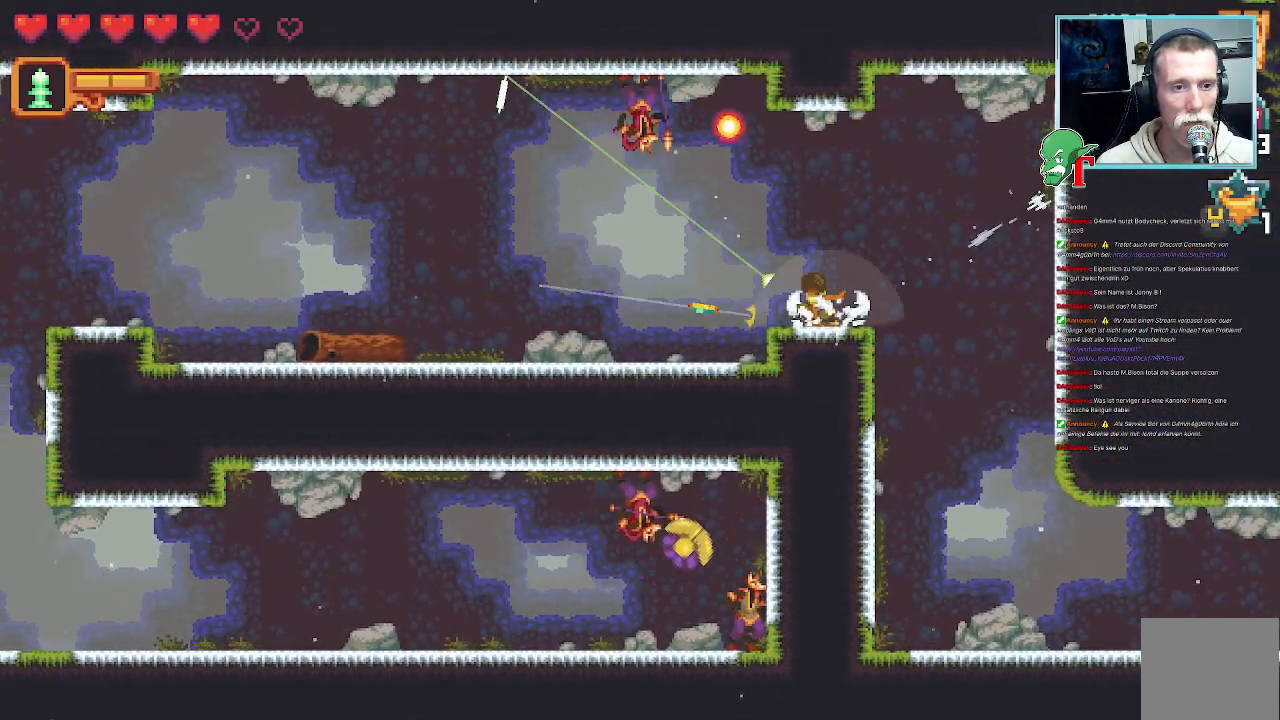
{"buttons": ["SQUARE"], "left_stick": "up-left", "right_stick": "center", "events": [[17, "SQUARE", "down"]]}
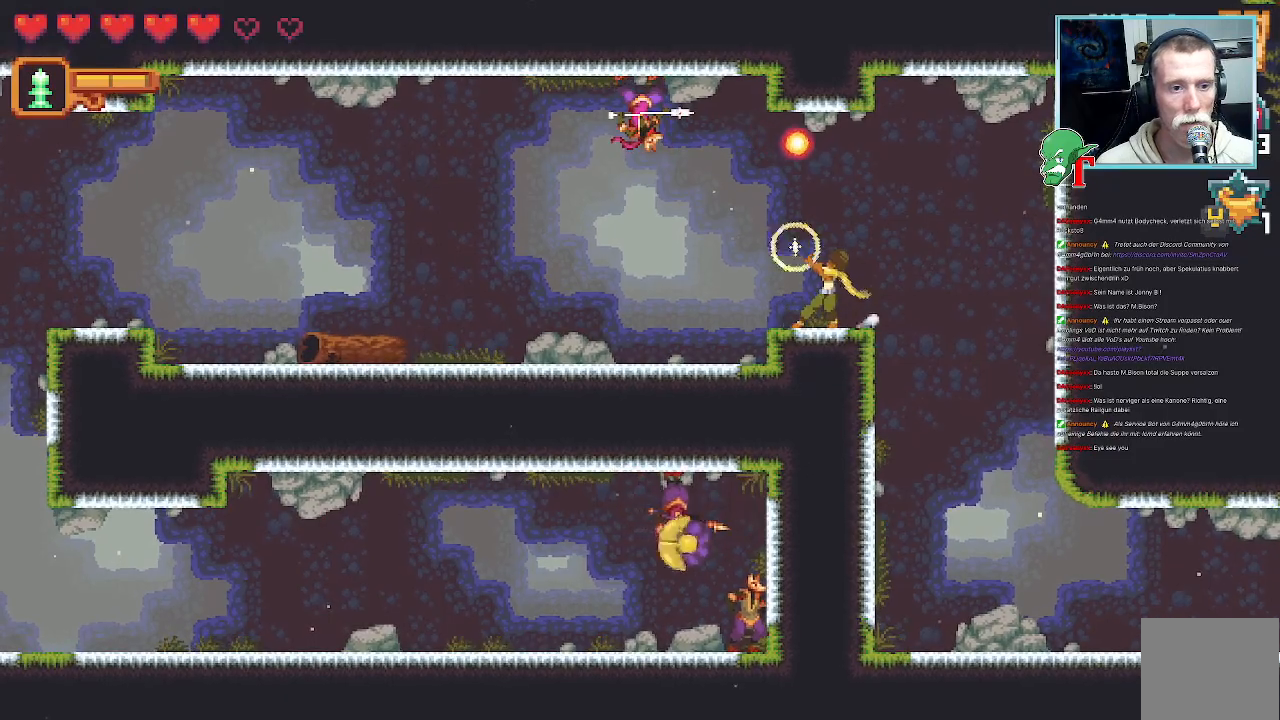
{"buttons": [], "left_stick": "up-left", "right_stick": "center", "events": [[252, "SQUARE", "up"]]}
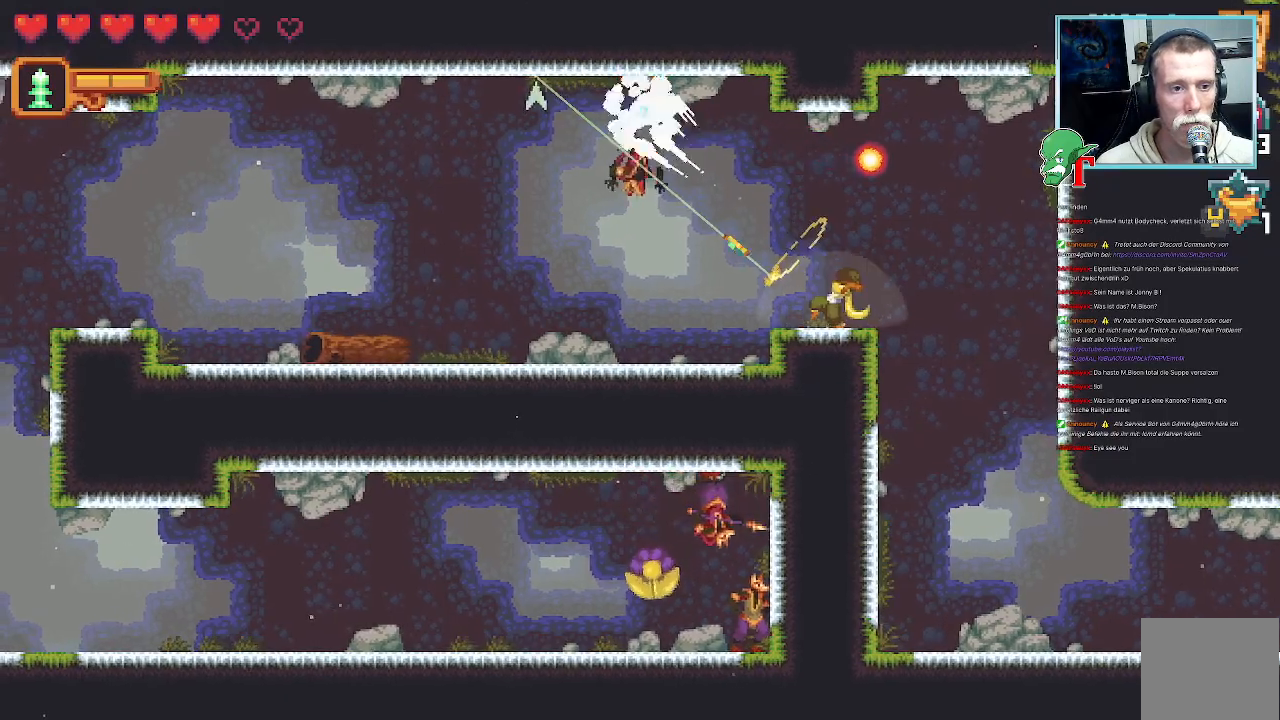
{"buttons": [], "left_stick": "up-left", "right_stick": "center", "events": []}
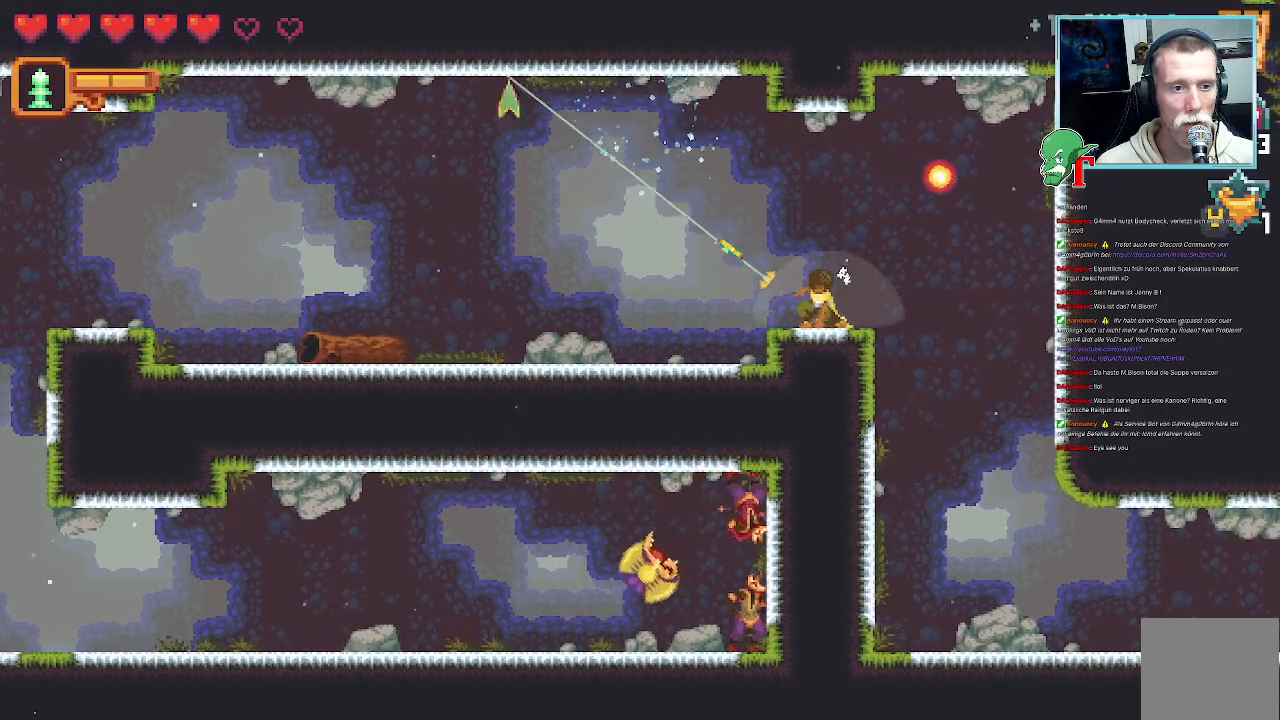
{"buttons": [], "left_stick": "left", "right_stick": "center", "events": [[134, "CROSS", "down"], [285, "CROSS", "up"], [302, "left_stick", "left"]]}
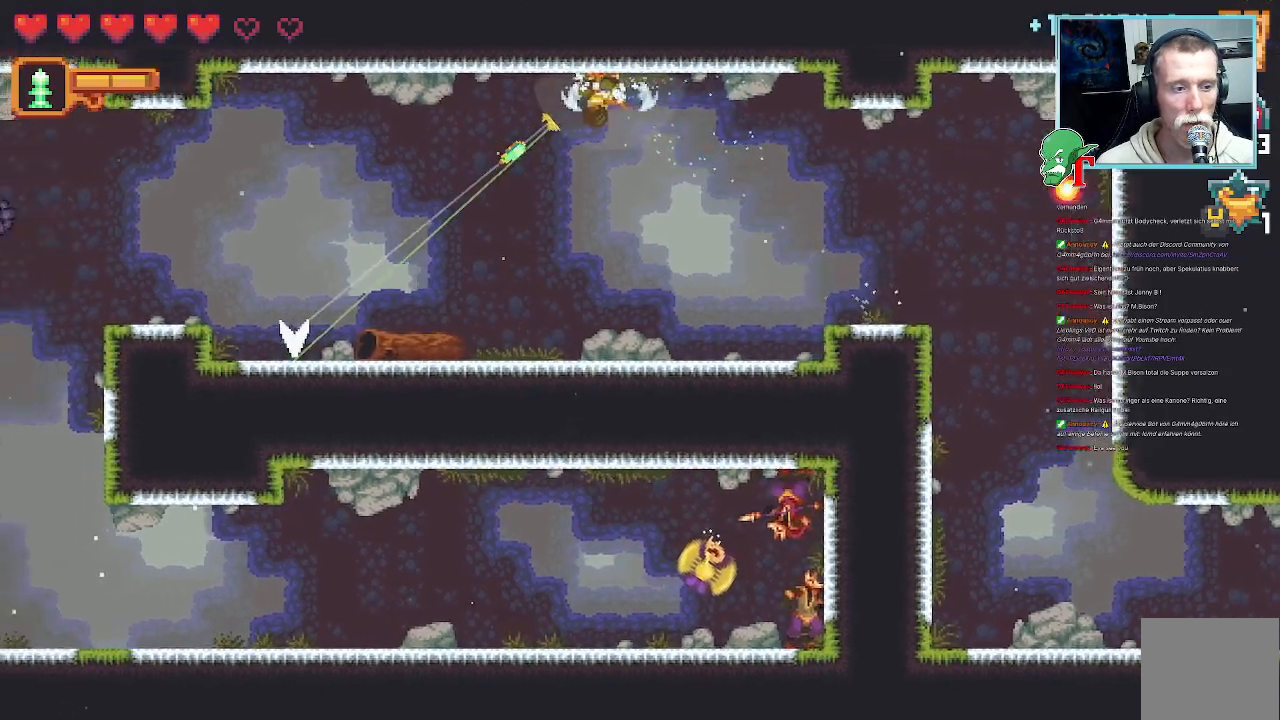
{"buttons": [], "left_stick": "up-left", "right_stick": "center", "events": [[17, "CROSS", "down"], [235, "CROSS", "up"], [303, "left_stick", "up-left"]]}
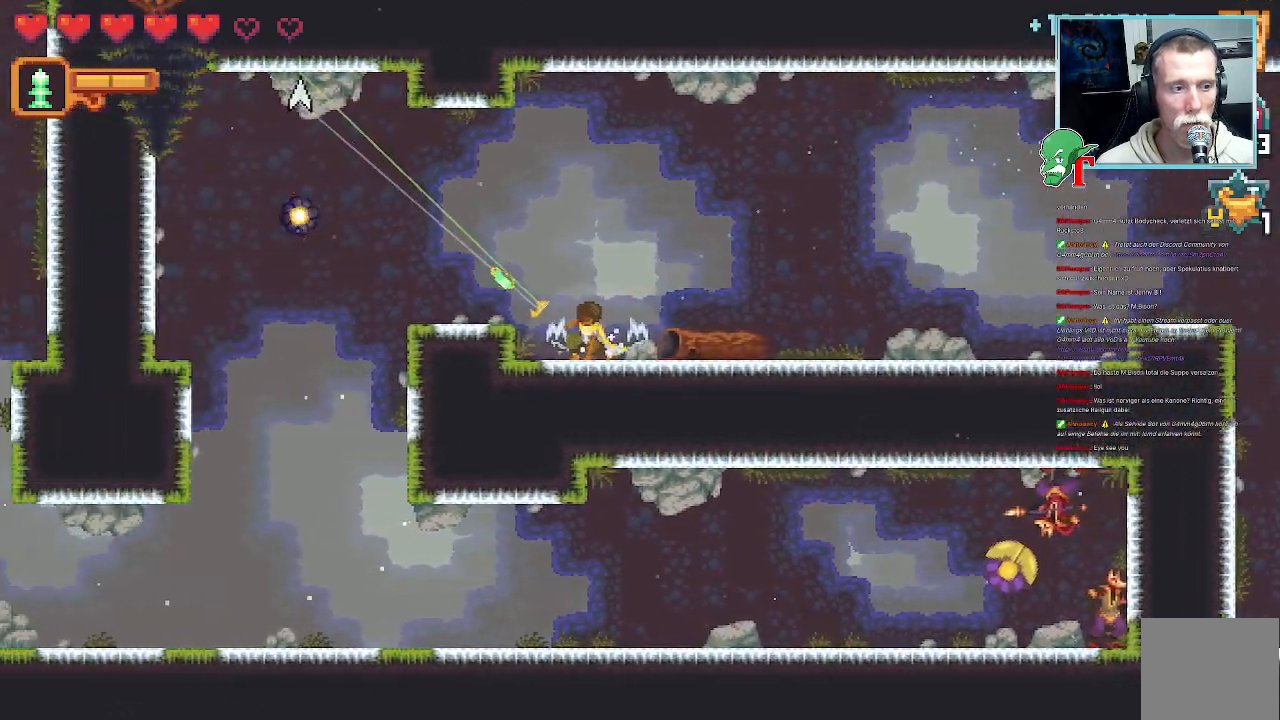
{"buttons": ["SQUARE"], "left_stick": "up-left", "right_stick": "center", "events": [[302, "SQUARE", "down"]]}
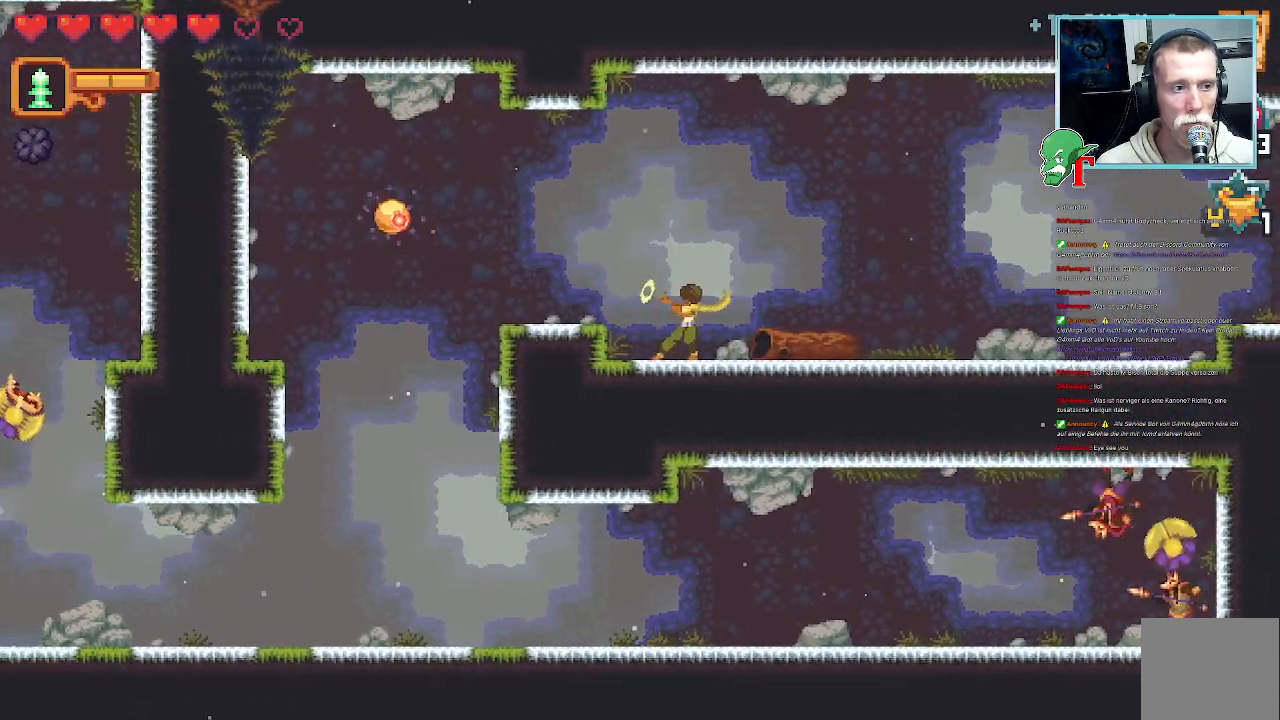
{"buttons": [], "left_stick": "up-left", "right_stick": "center", "events": [[470, "SQUARE", "up"]]}
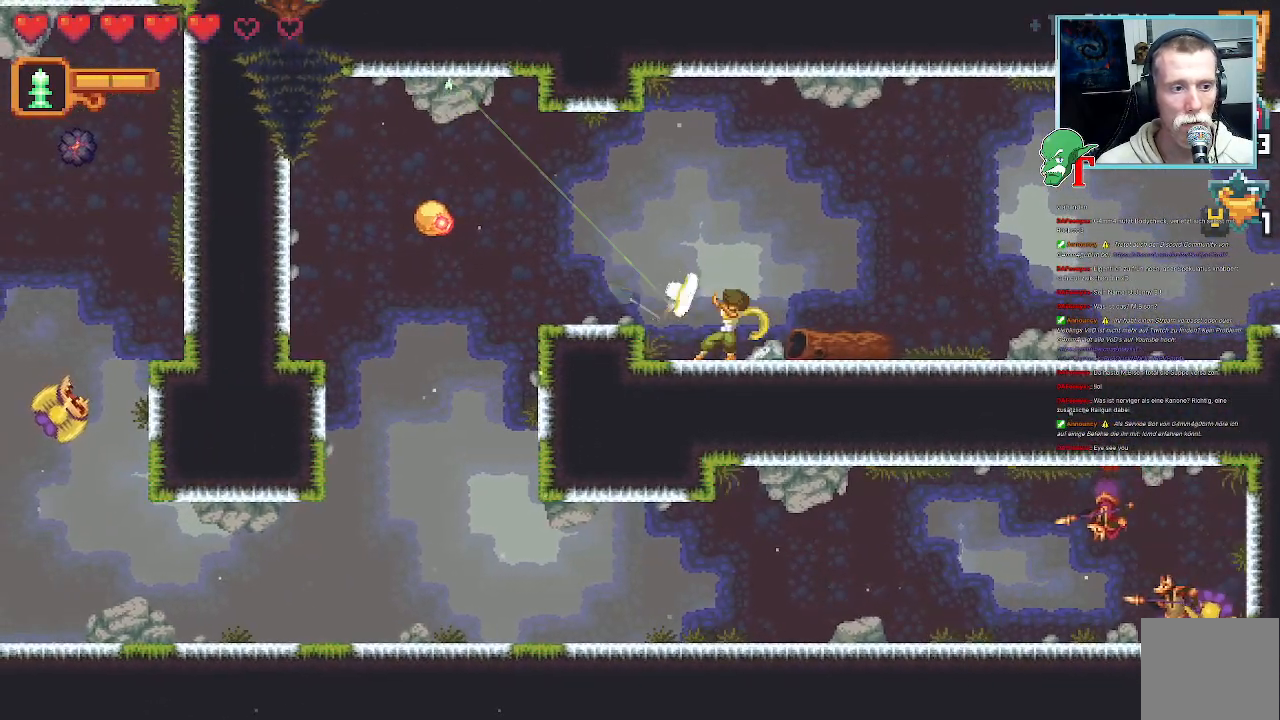
{"buttons": [], "left_stick": "up-left", "right_stick": "center", "events": [[168, "SQUARE", "down"], [252, "SQUARE", "up"]]}
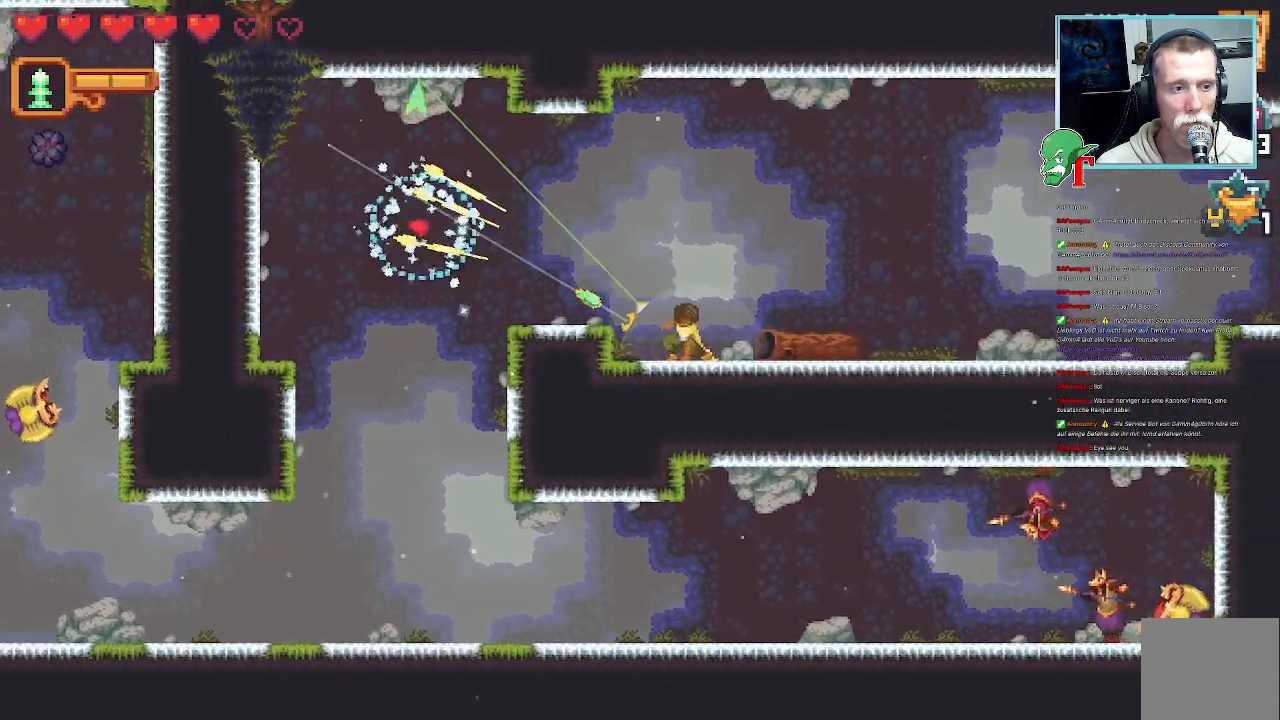
{"buttons": ["CROSS"], "left_stick": "up-left", "right_stick": "center", "events": [[419, "CROSS", "down"]]}
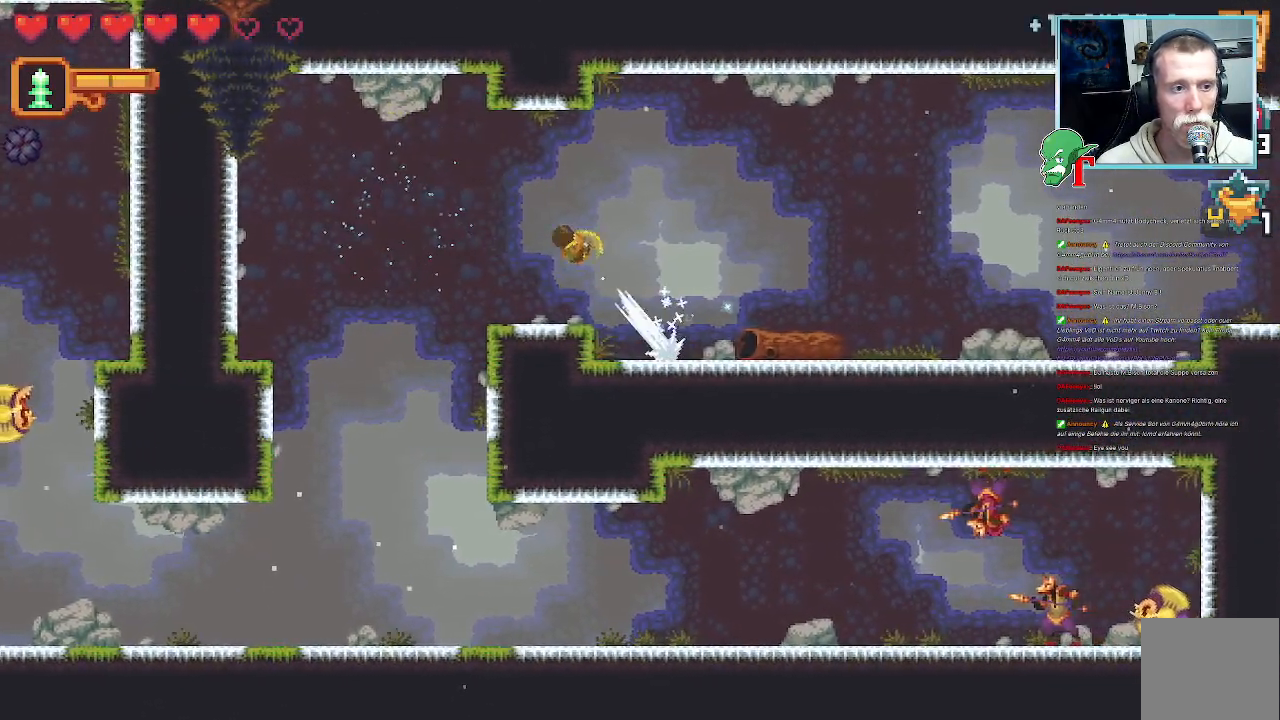
{"buttons": [], "left_stick": "center", "right_stick": "center", "events": [[84, "CROSS", "up"], [303, "left_stick", "center"]]}
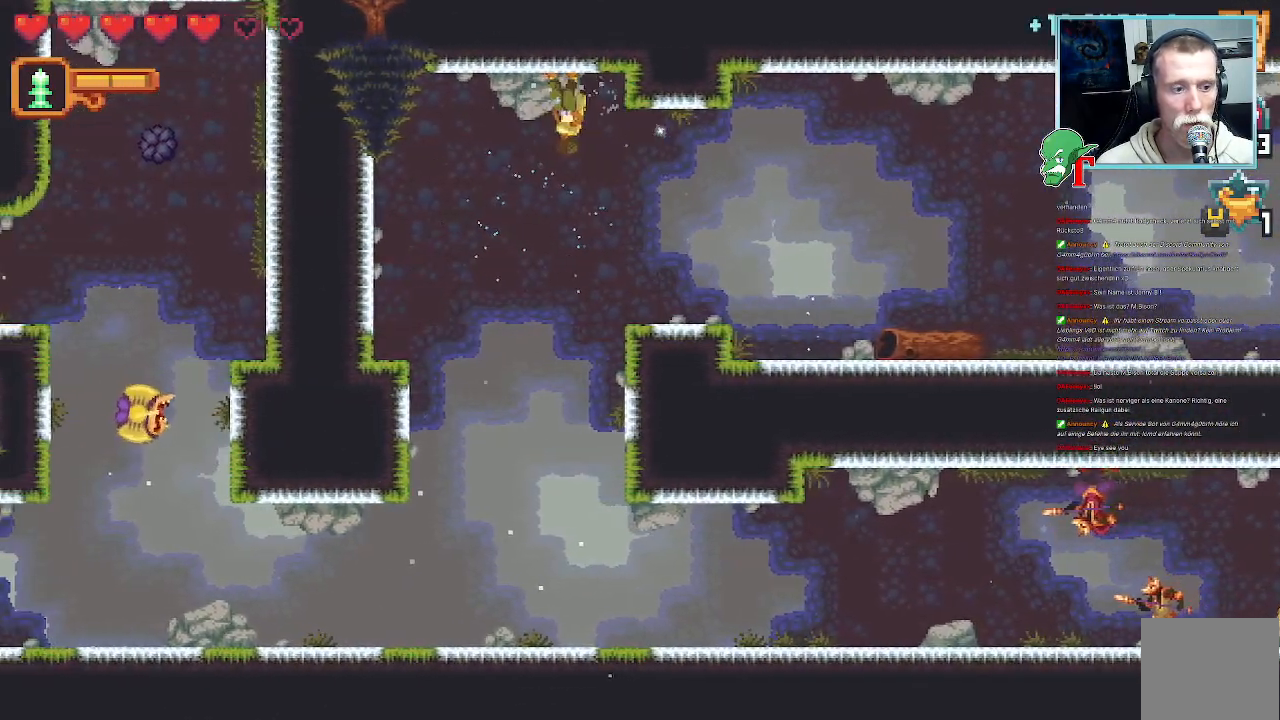
{"buttons": [], "left_stick": "down-left", "right_stick": "center", "events": [[67, "left_stick", "down-left"]]}
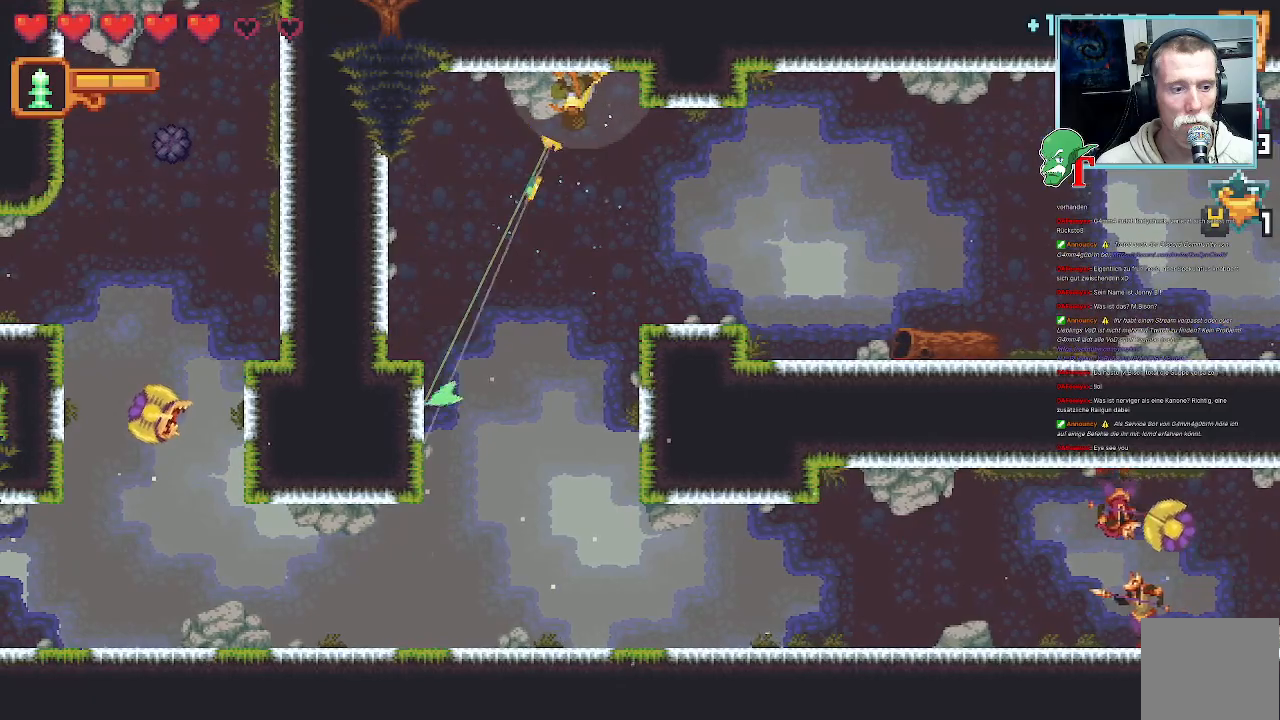
{"buttons": ["CROSS"], "left_stick": "down-left", "right_stick": "center", "events": [[420, "CROSS", "down"]]}
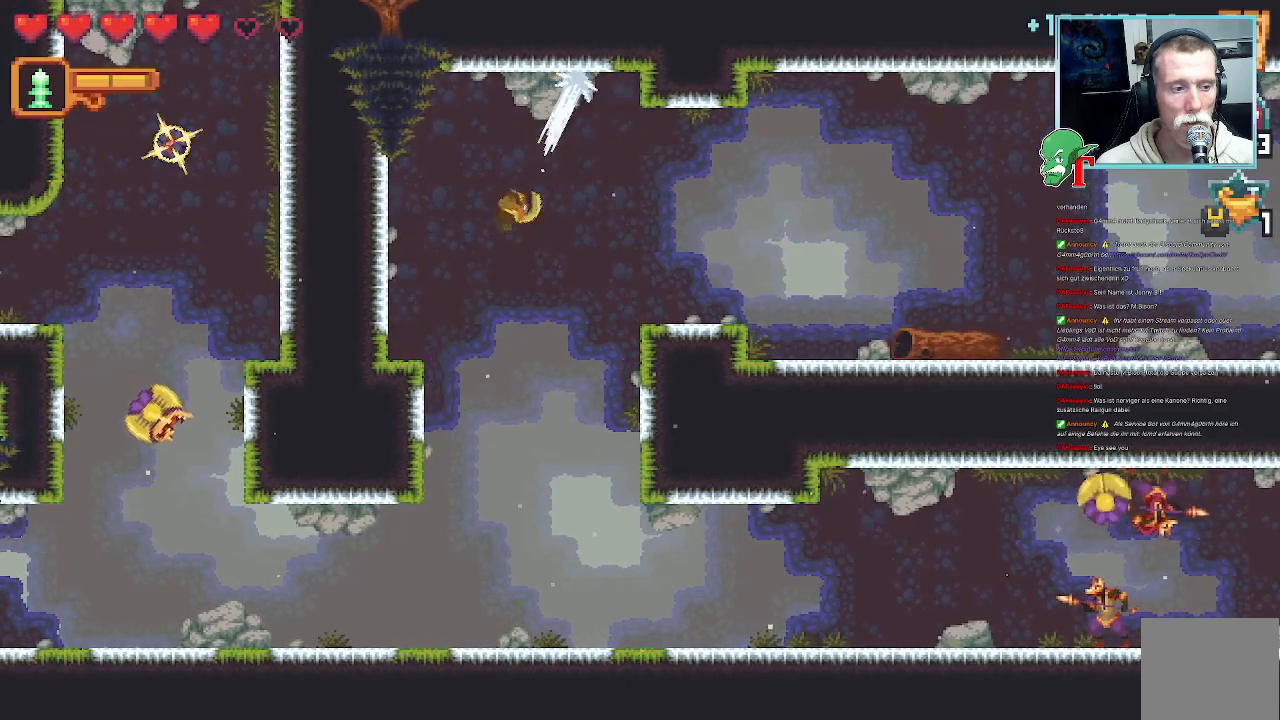
{"buttons": [], "left_stick": "down-right", "right_stick": "center", "events": [[50, "CROSS", "up"], [268, "left_stick", "down-right"]]}
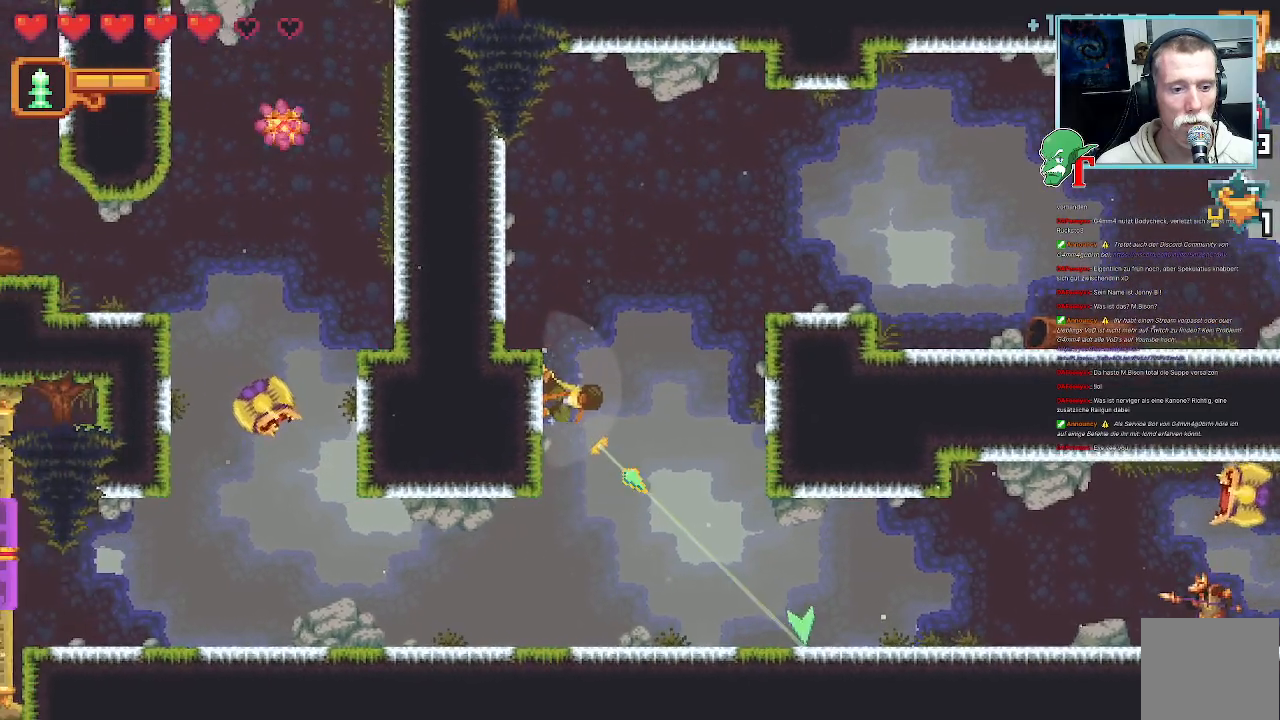
{"buttons": [], "left_stick": "down-right", "right_stick": "center", "events": []}
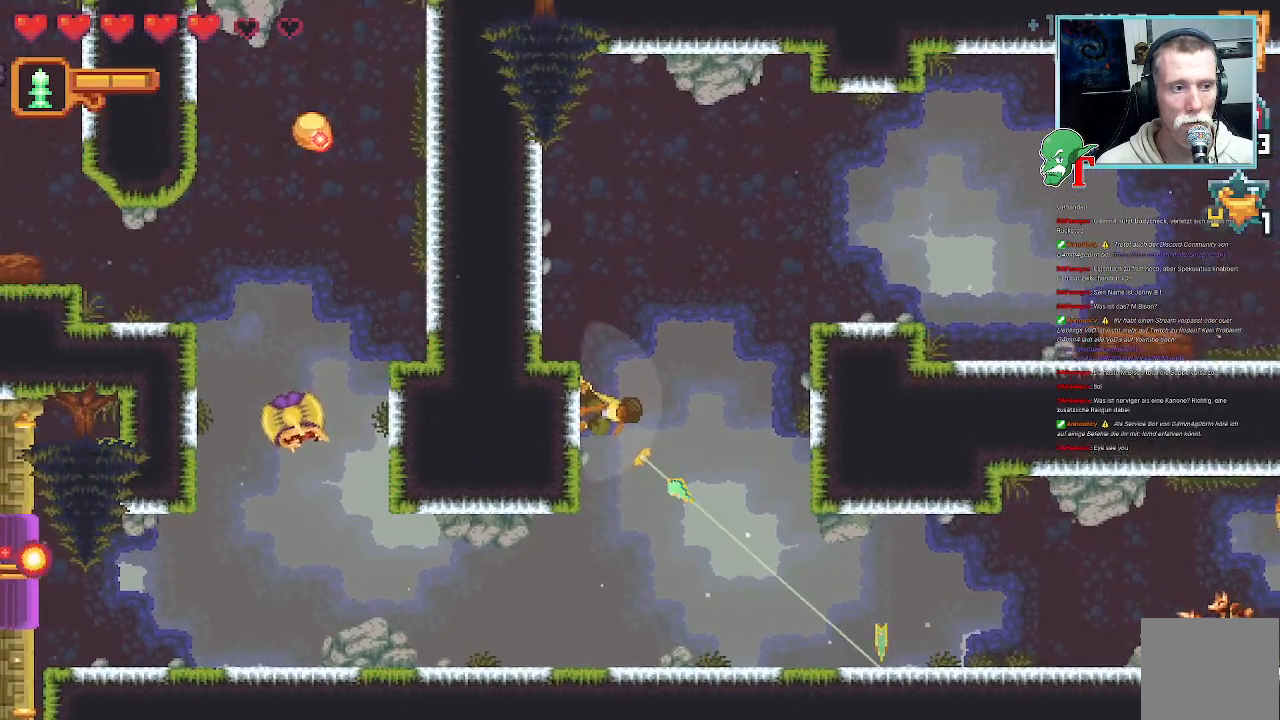
{"buttons": [], "left_stick": "right", "right_stick": "center", "events": [[437, "left_stick", "right"]]}